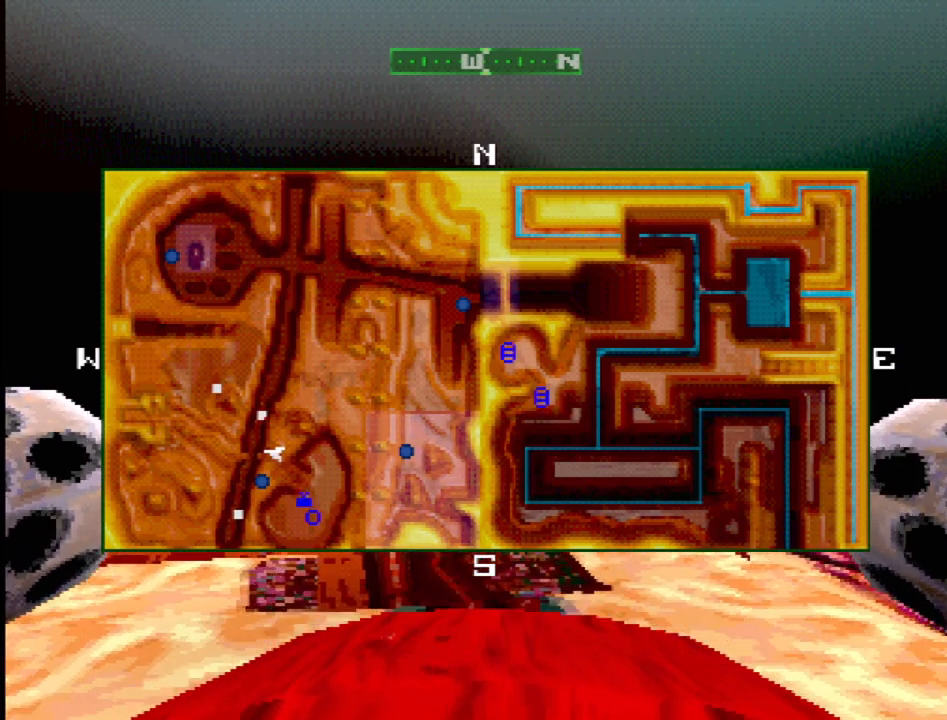
Gameplay with a controller (PlayStation layout); each line is a JSON object with the inputs held at the frame after it. "events" lists button and stick changes between this image and that frame as [ms after this image, input, new state], when the widget could be followed in between. Not read: L3 R3.
{"buttons": ["SELECT"], "events": [[483, "SELECT", "down"]]}
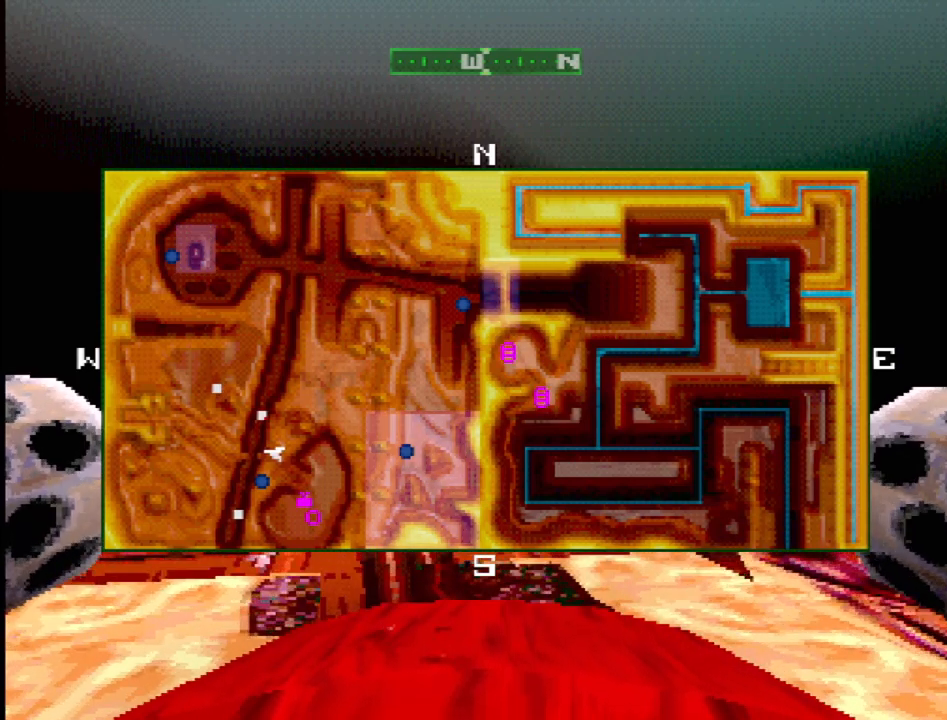
{"buttons": ["DPAD_LEFT"], "events": [[117, "SELECT", "up"], [317, "DPAD_LEFT", "down"]]}
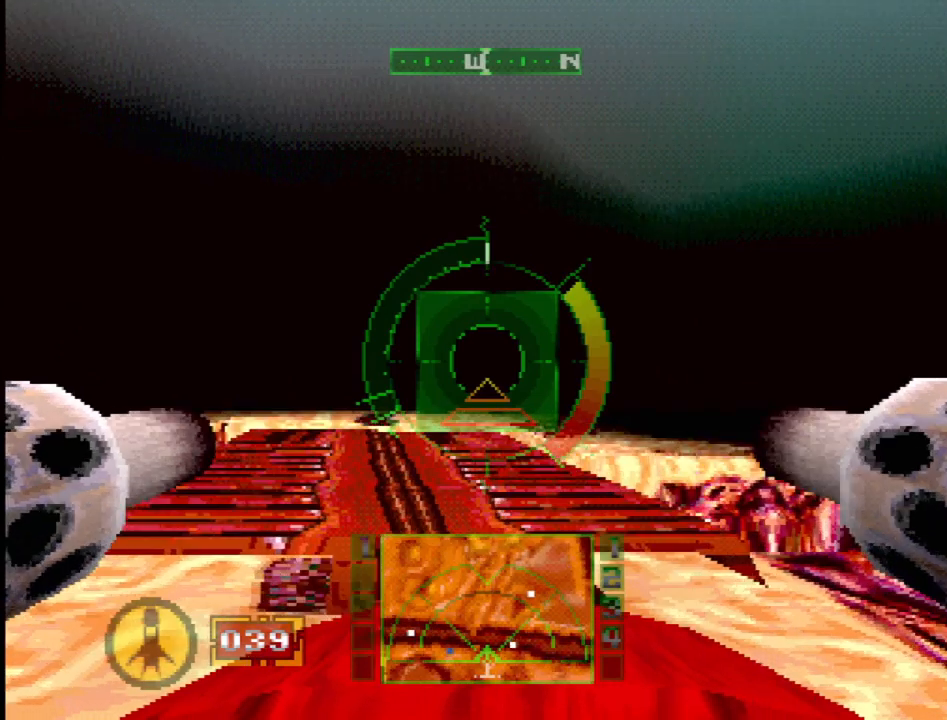
{"buttons": ["DPAD_LEFT"], "events": []}
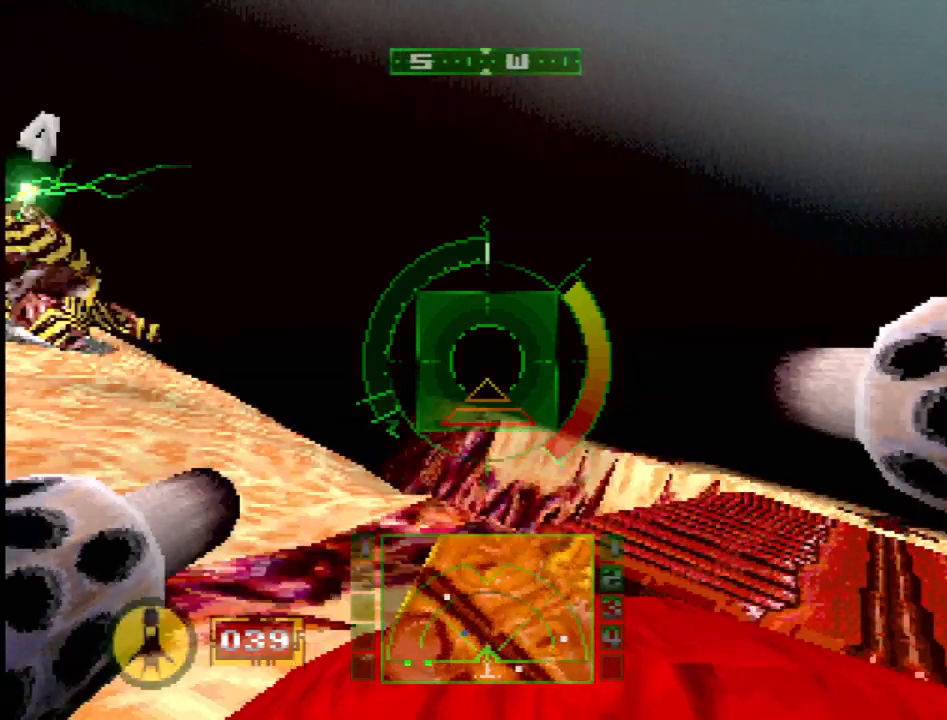
{"buttons": ["DPAD_RIGHT"], "events": [[283, "DPAD_LEFT", "up"], [467, "DPAD_RIGHT", "down"]]}
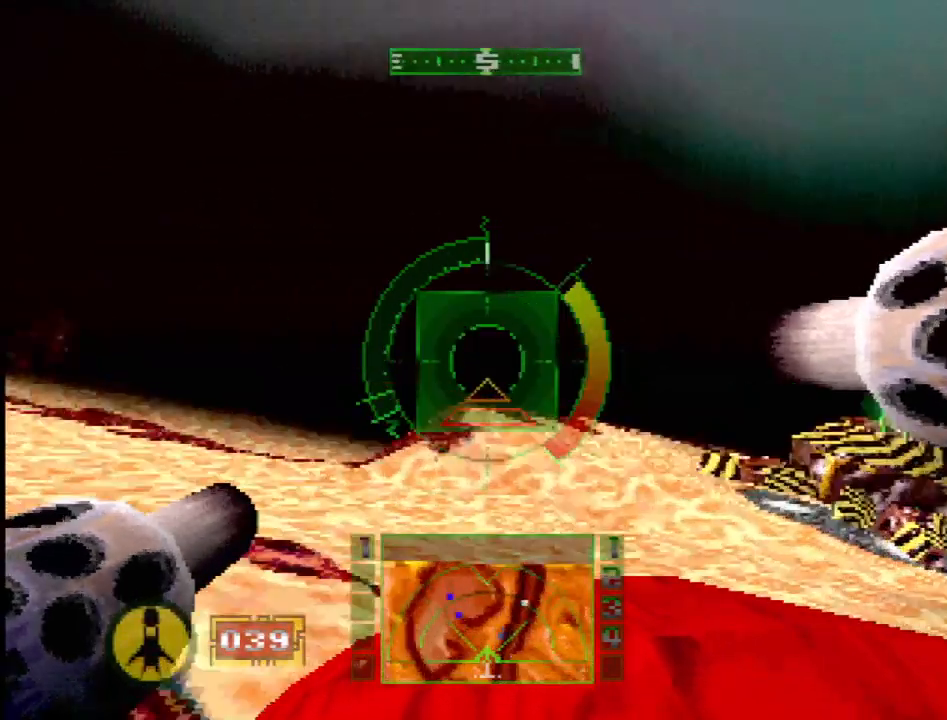
{"buttons": ["DPAD_RIGHT"], "events": []}
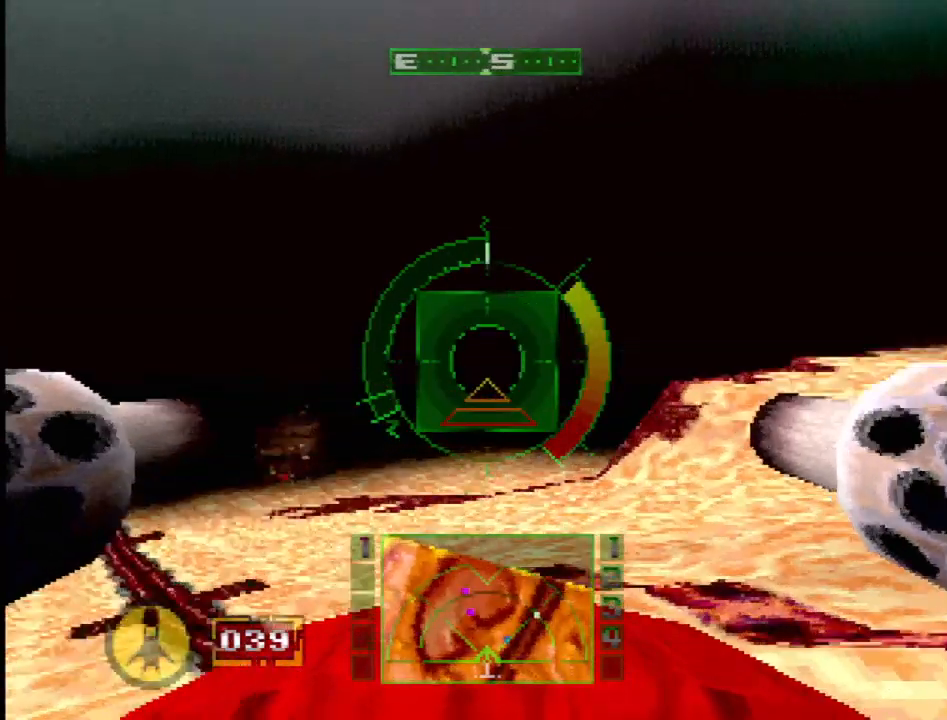
{"buttons": [], "events": [[417, "DPAD_RIGHT", "up"]]}
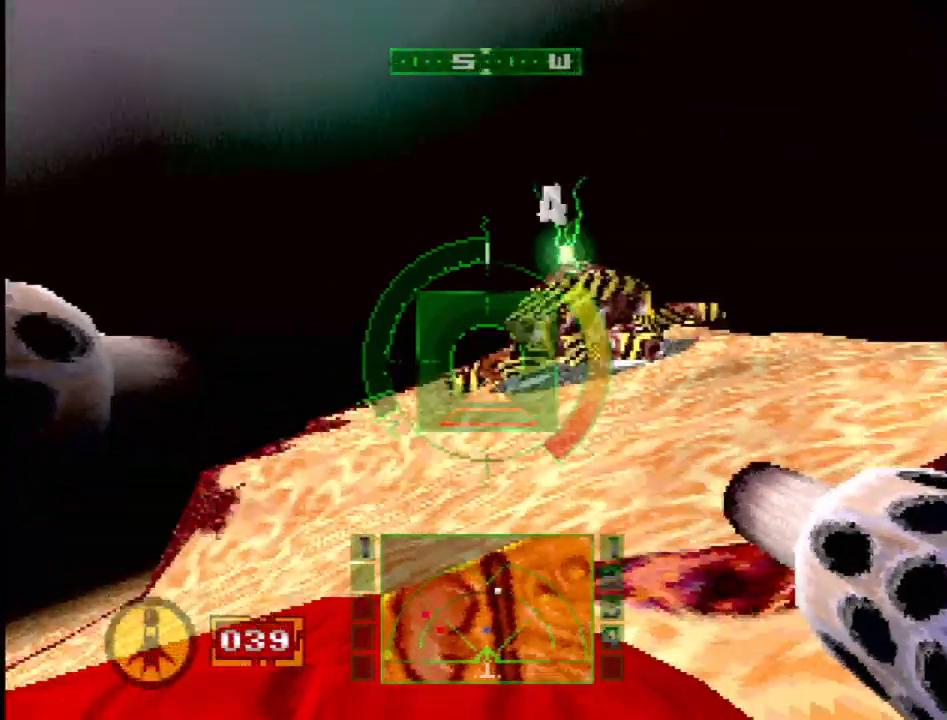
{"buttons": [], "events": [[83, "SELECT", "down"], [250, "SELECT", "up"]]}
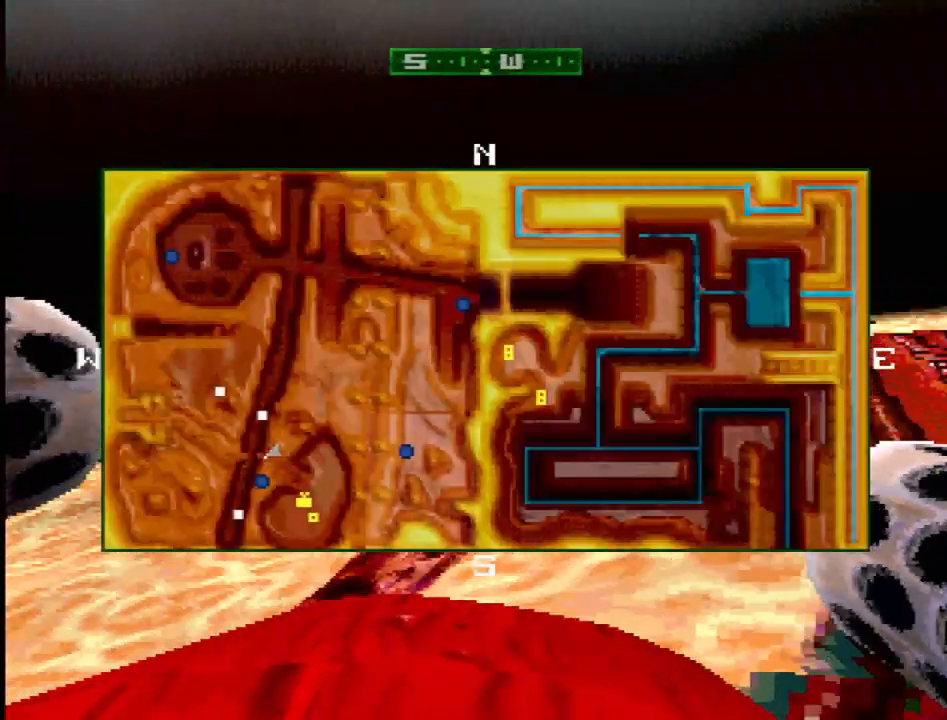
{"buttons": [], "events": []}
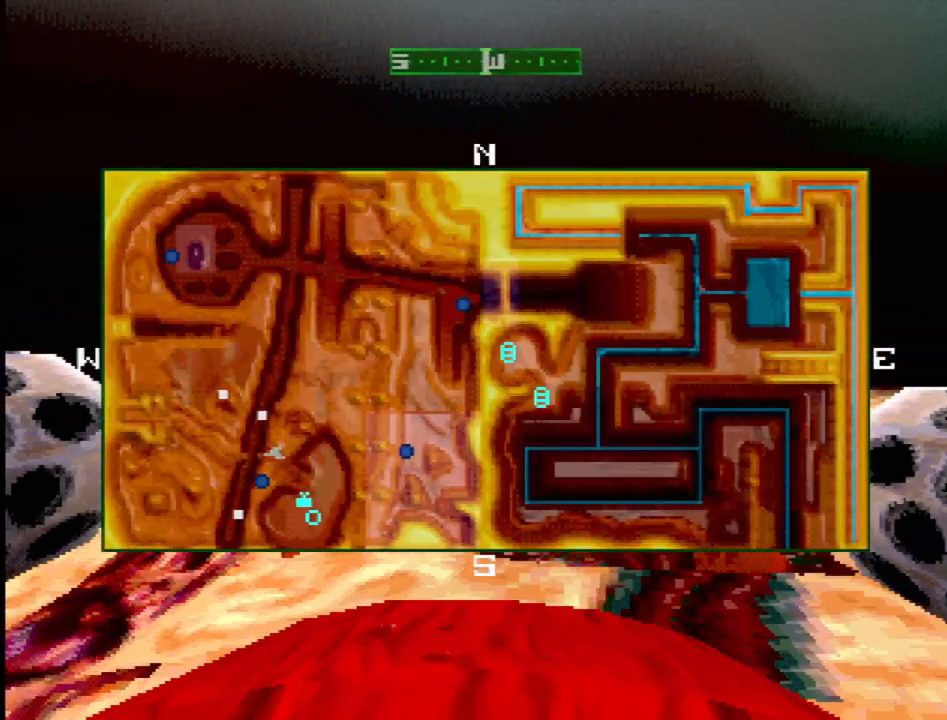
{"buttons": [], "events": []}
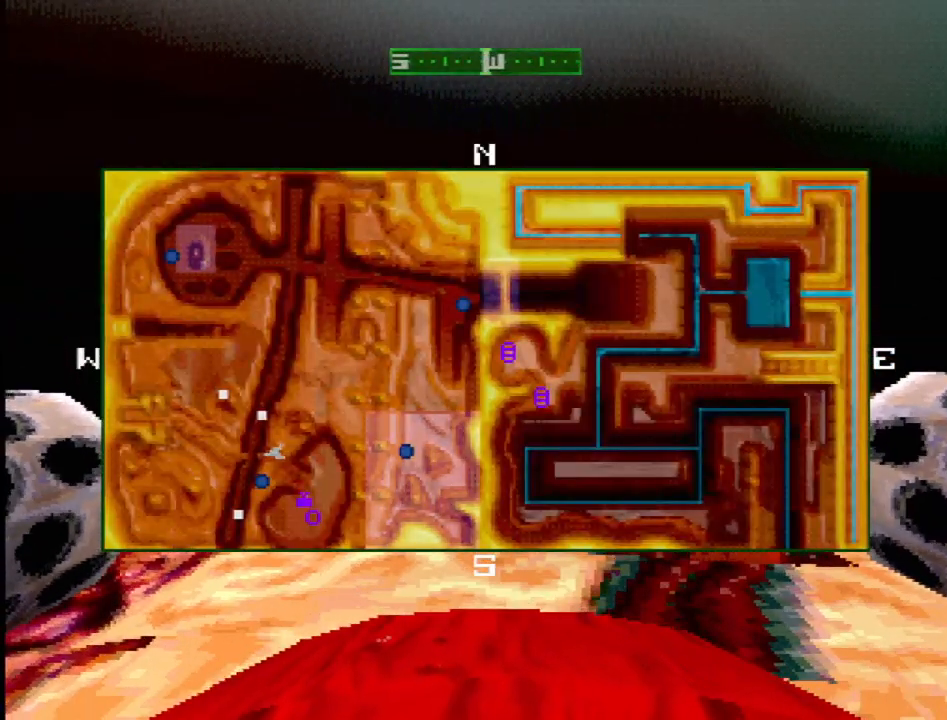
{"buttons": [], "events": []}
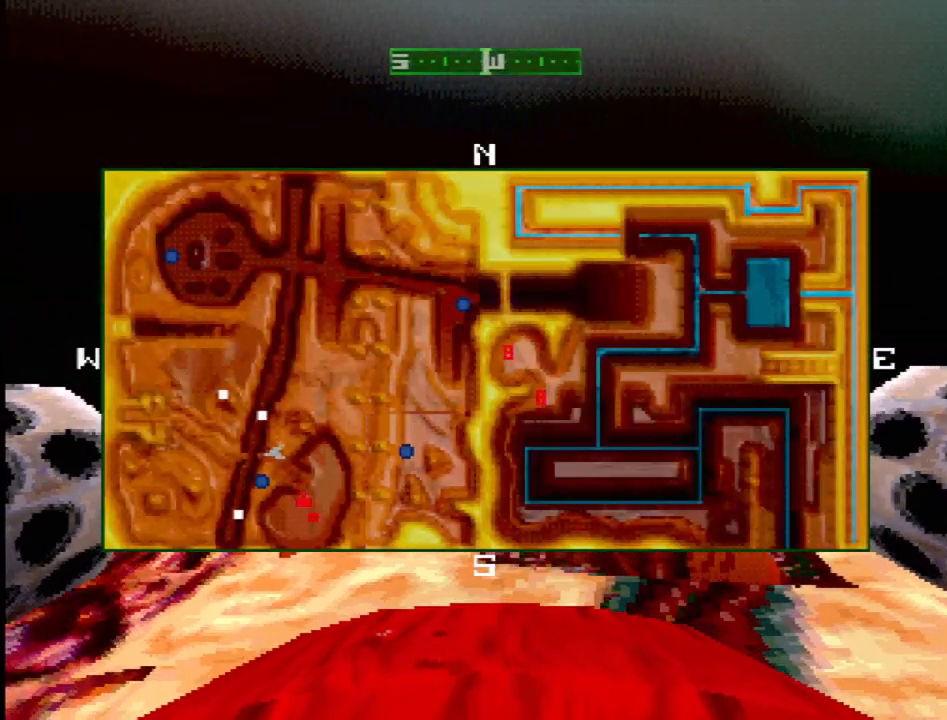
{"buttons": [], "events": []}
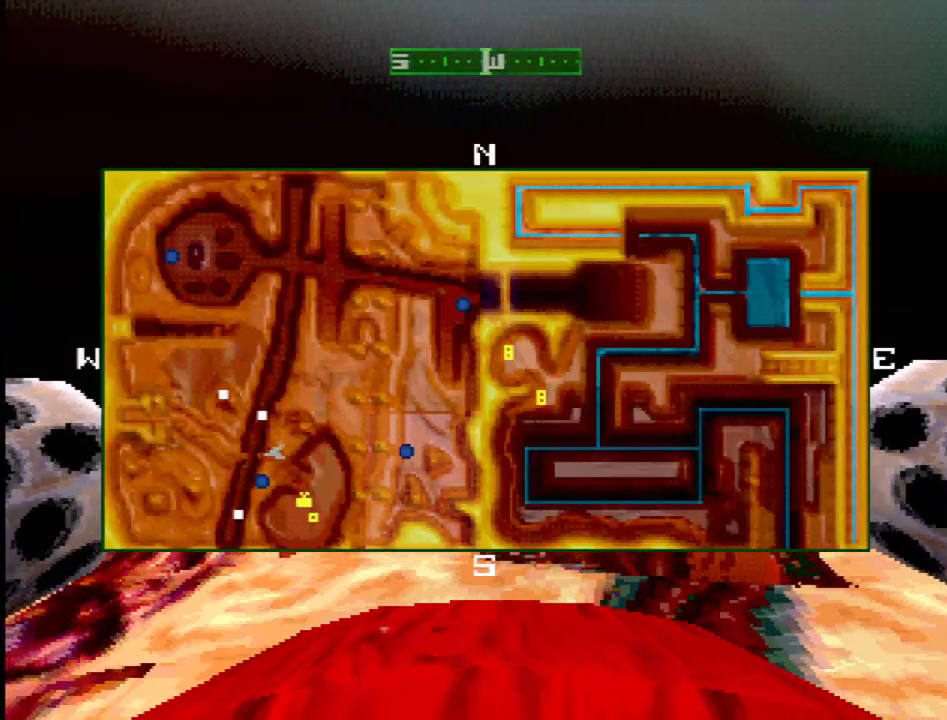
{"buttons": ["SQUARE", "DPAD_RIGHT"], "events": [[33, "SELECT", "down"], [117, "SQUARE", "down"], [150, "SELECT", "up"], [467, "DPAD_RIGHT", "down"]]}
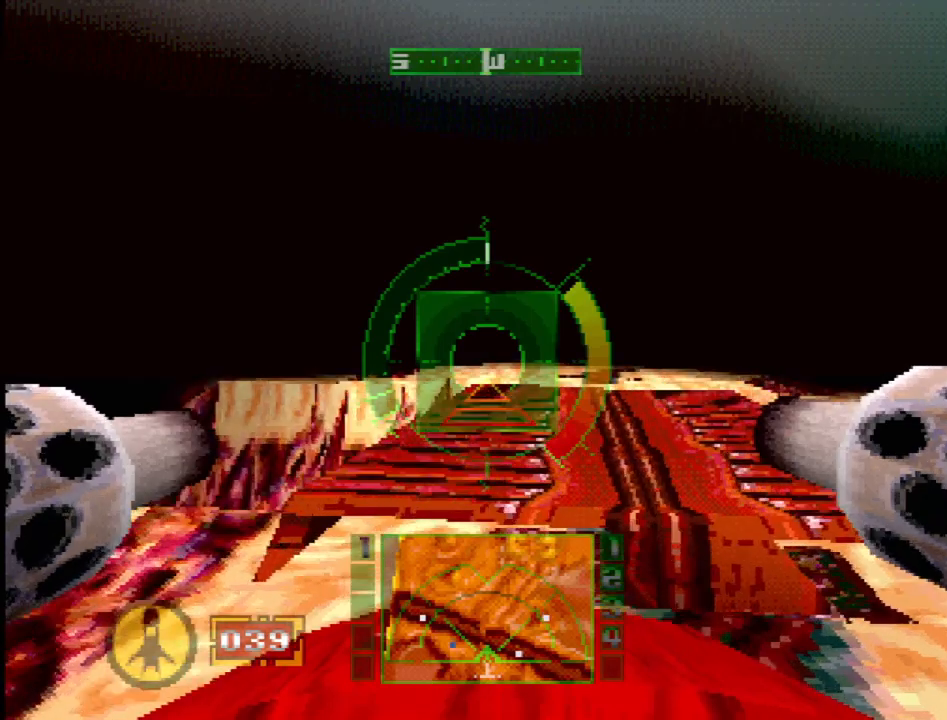
{"buttons": ["SQUARE"], "events": [[183, "DPAD_RIGHT", "up"]]}
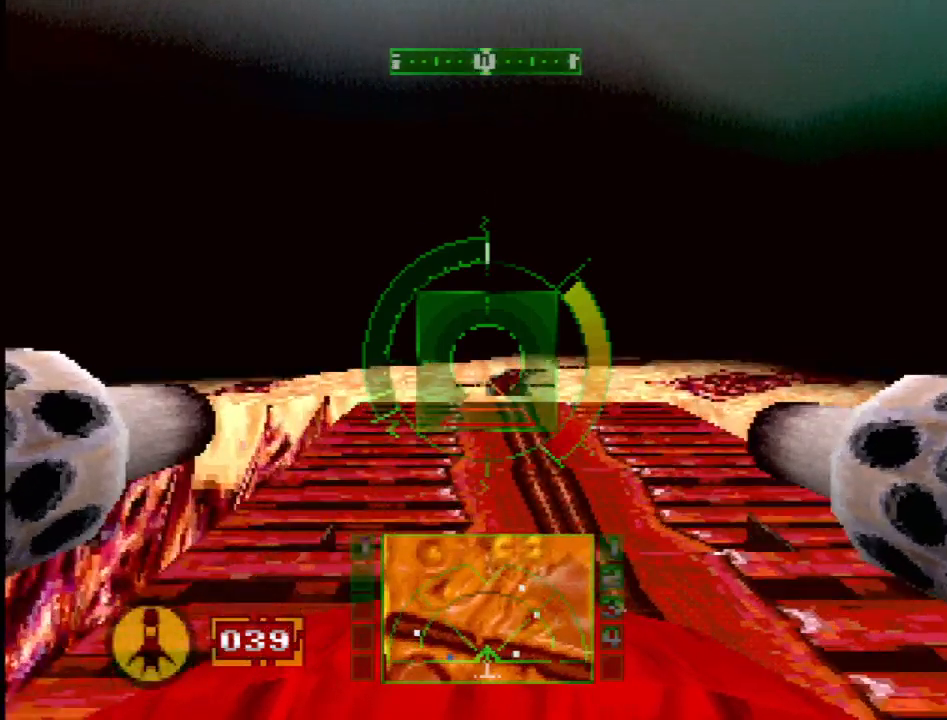
{"buttons": ["SQUARE", "DPAD_RIGHT"], "events": [[83, "DPAD_LEFT", "down"], [200, "DPAD_LEFT", "up"], [400, "DPAD_RIGHT", "down"]]}
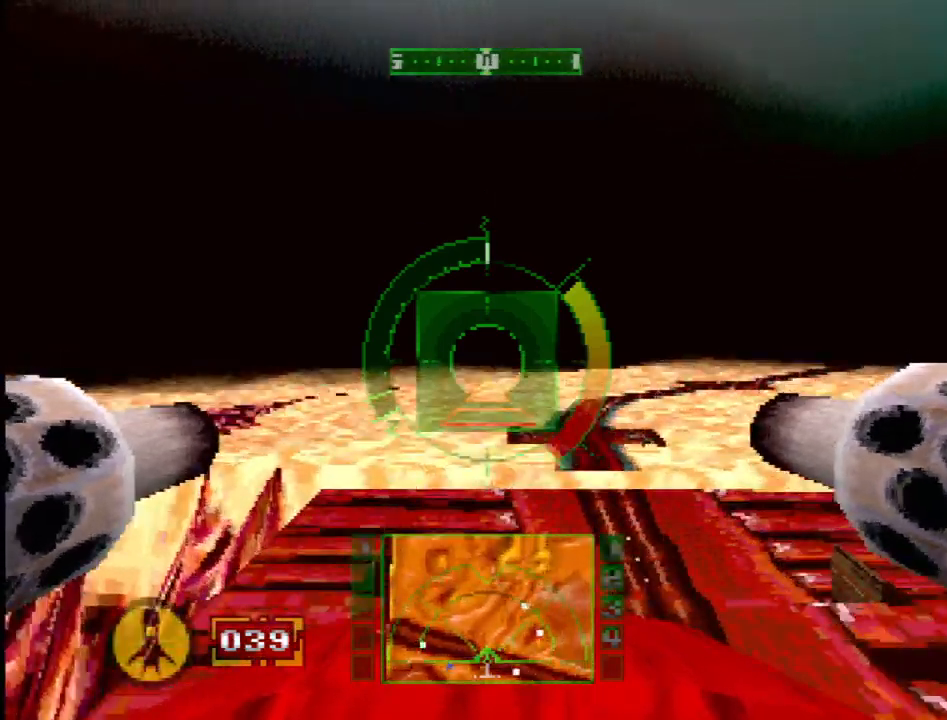
{"buttons": ["SQUARE"], "events": [[33, "SQUARE", "up"], [150, "DPAD_RIGHT", "up"], [283, "SQUARE", "down"]]}
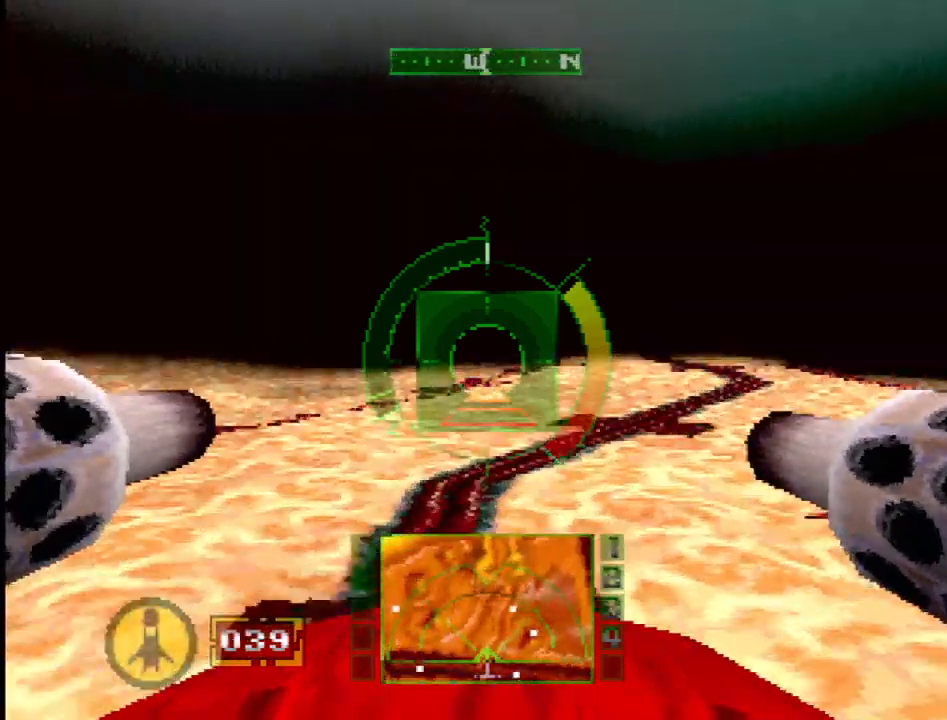
{"buttons": ["DPAD_DOWN"], "events": [[400, "SQUARE", "up"], [483, "DPAD_DOWN", "down"]]}
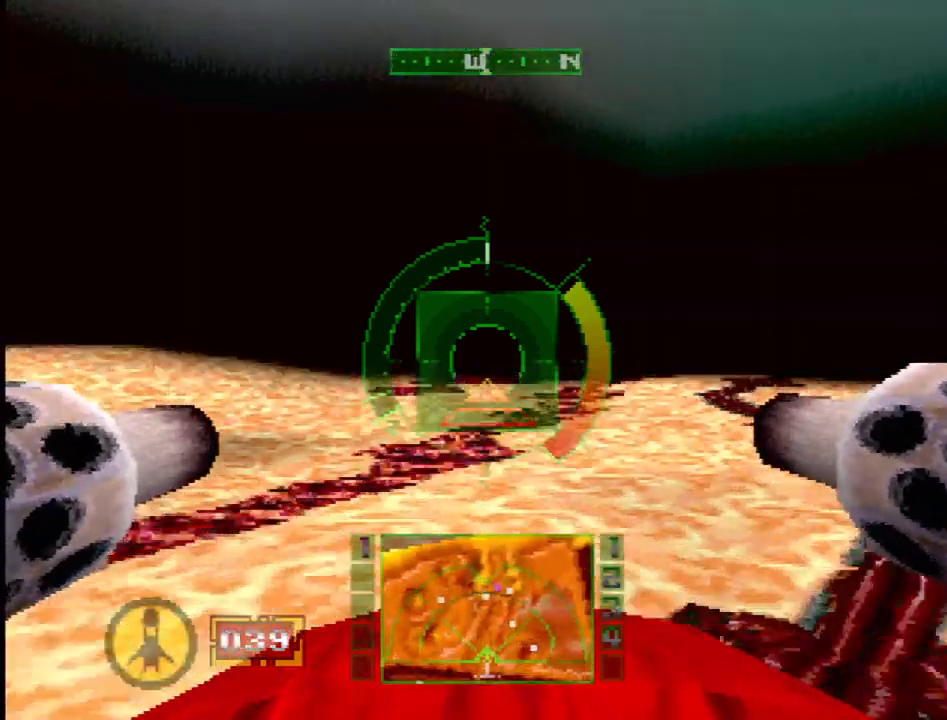
{"buttons": ["SQUARE", "DPAD_RIGHT"], "events": [[83, "DPAD_DOWN", "up"], [283, "SQUARE", "down"], [500, "DPAD_RIGHT", "down"]]}
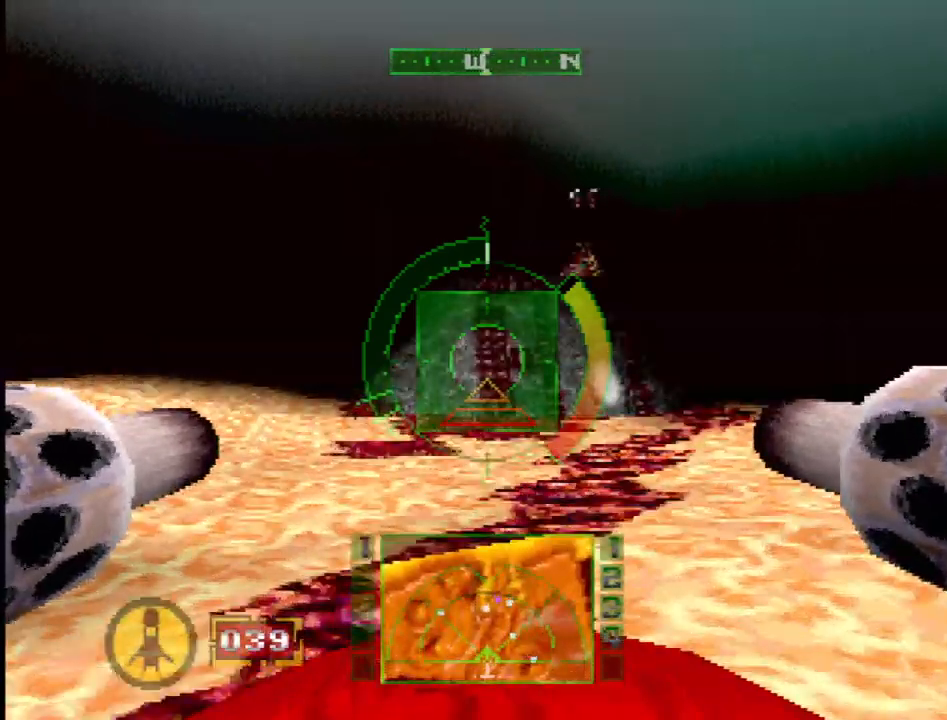
{"buttons": ["DPAD_DOWN"], "events": [[167, "DPAD_RIGHT", "up"], [183, "SQUARE", "up"], [417, "DPAD_DOWN", "down"]]}
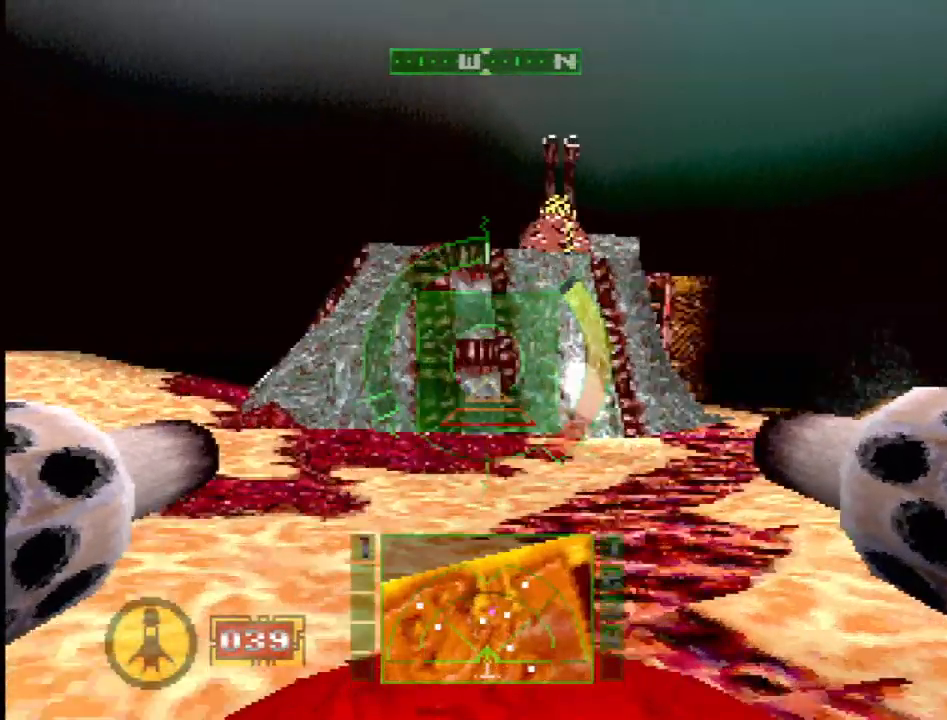
{"buttons": ["L1"], "events": [[217, "DPAD_DOWN", "up"], [233, "L1", "down"], [350, "DPAD_RIGHT", "down"], [450, "DPAD_DOWN", "down"], [483, "DPAD_DOWN", "up"], [500, "DPAD_RIGHT", "up"]]}
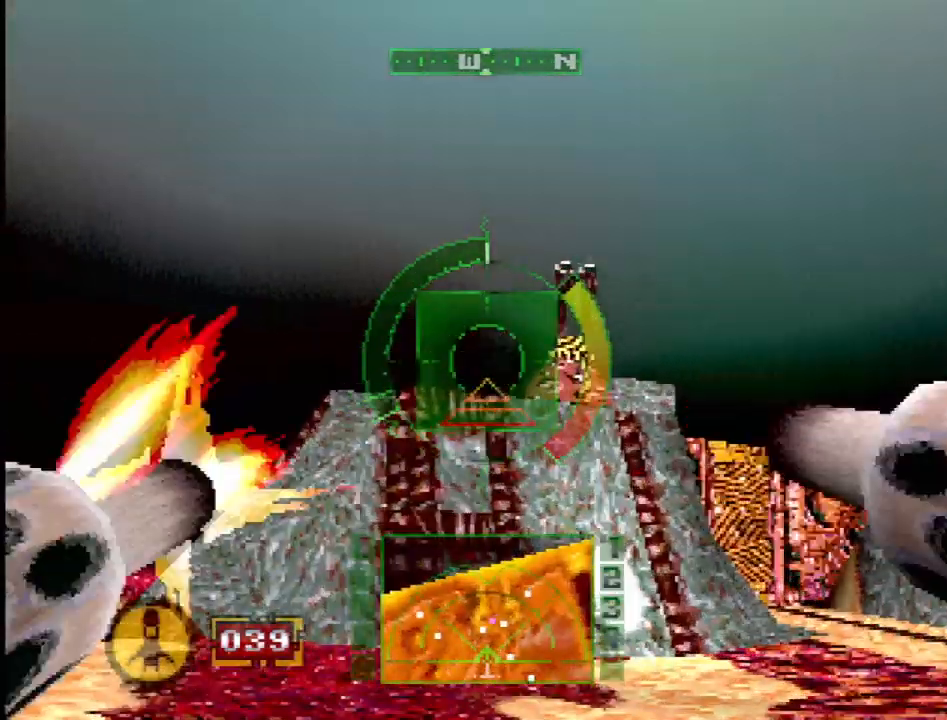
{"buttons": ["L1", "DPAD_DOWN"], "events": [[183, "DPAD_RIGHT", "down"], [217, "DPAD_RIGHT", "up"], [267, "CROSS", "down"], [317, "CROSS", "up"], [500, "DPAD_DOWN", "down"]]}
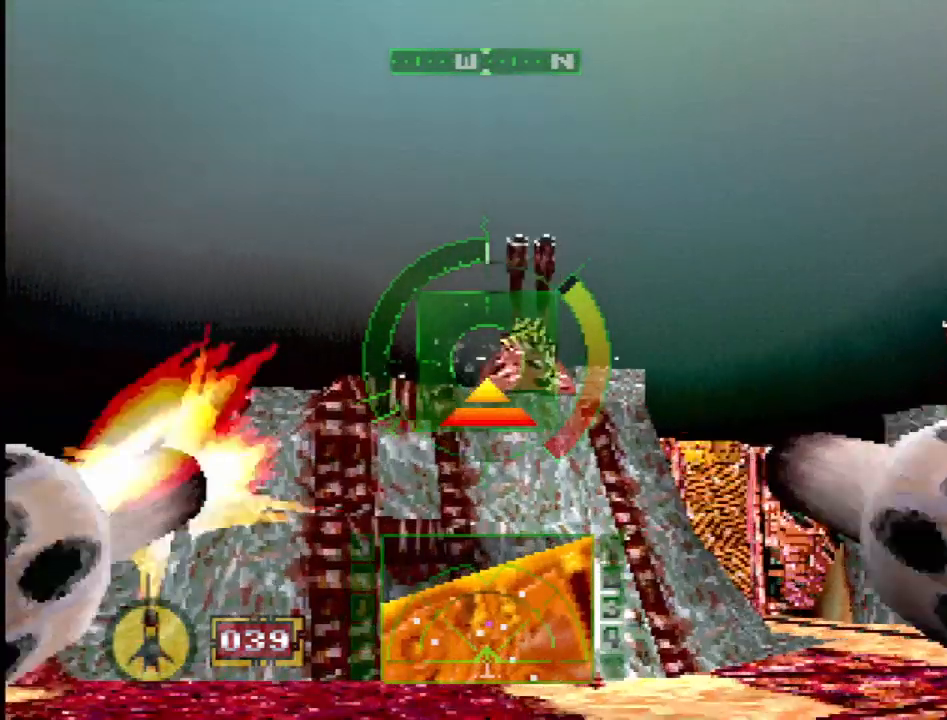
{"buttons": ["CROSS", "L1"], "events": [[17, "DPAD_RIGHT", "down"], [133, "CROSS", "down"], [133, "DPAD_RIGHT", "up"], [150, "DPAD_DOWN", "up"], [350, "DPAD_RIGHT", "down"], [400, "DPAD_RIGHT", "up"]]}
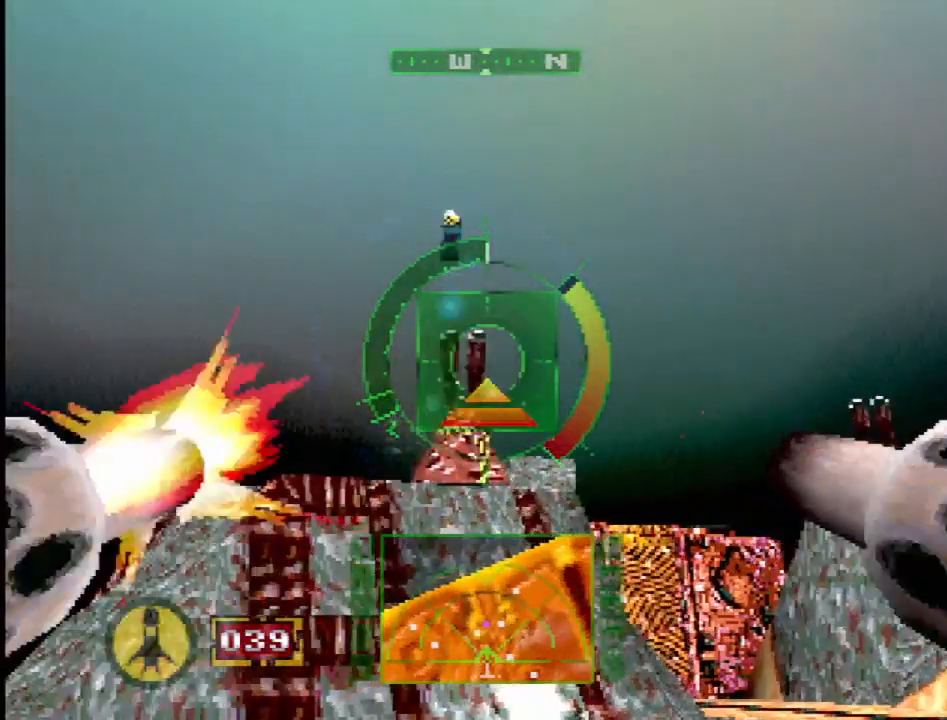
{"buttons": ["L1"], "events": [[167, "DPAD_UP", "down"], [233, "CROSS", "up"], [283, "CROSS", "down"], [333, "DPAD_UP", "up"], [383, "CROSS", "up"]]}
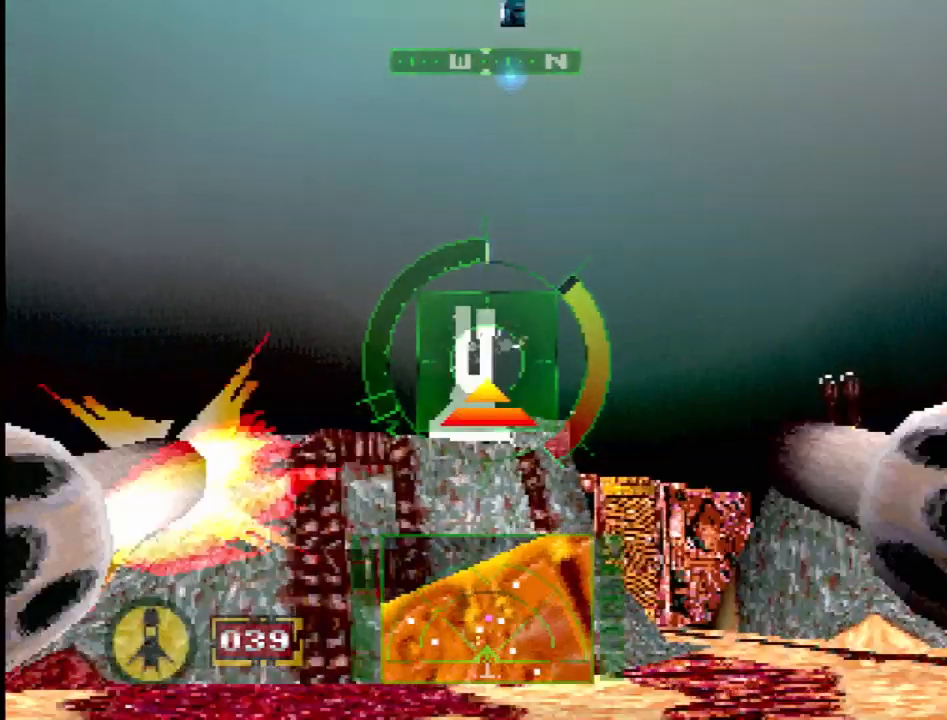
{"buttons": ["L1", "DPAD_UP"], "events": [[33, "DPAD_RIGHT", "down"], [50, "CROSS", "down"], [117, "DPAD_RIGHT", "up"], [150, "CROSS", "up"], [417, "DPAD_UP", "down"]]}
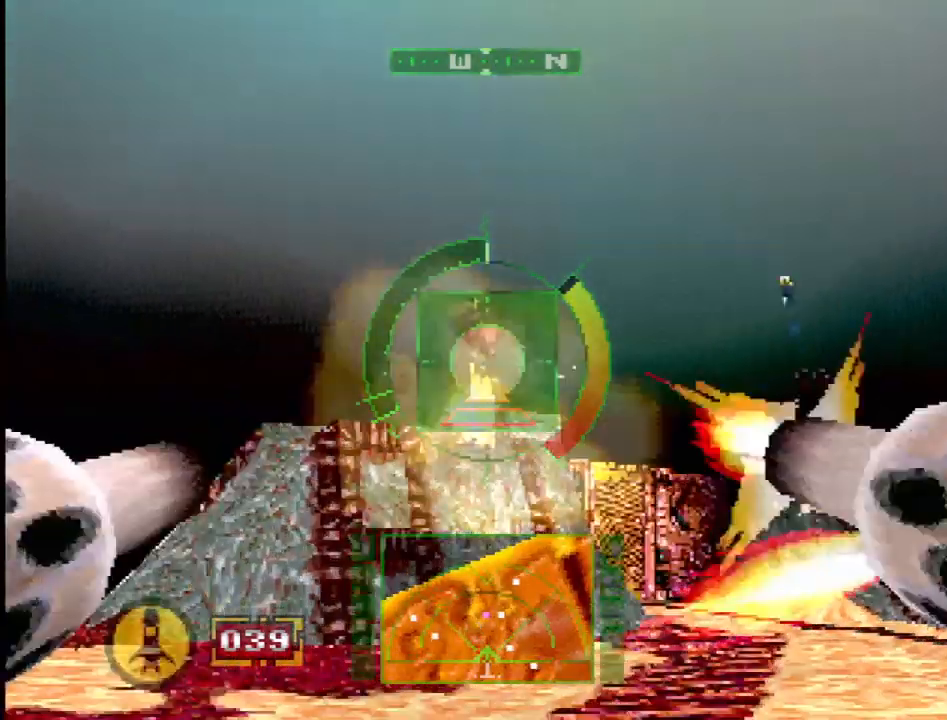
{"buttons": ["SQUARE", "L1", "DPAD_RIGHT"], "events": [[50, "DPAD_UP", "up"], [250, "DPAD_RIGHT", "down"], [250, "SQUARE", "down"], [267, "L2", "down"], [433, "L2", "up"]]}
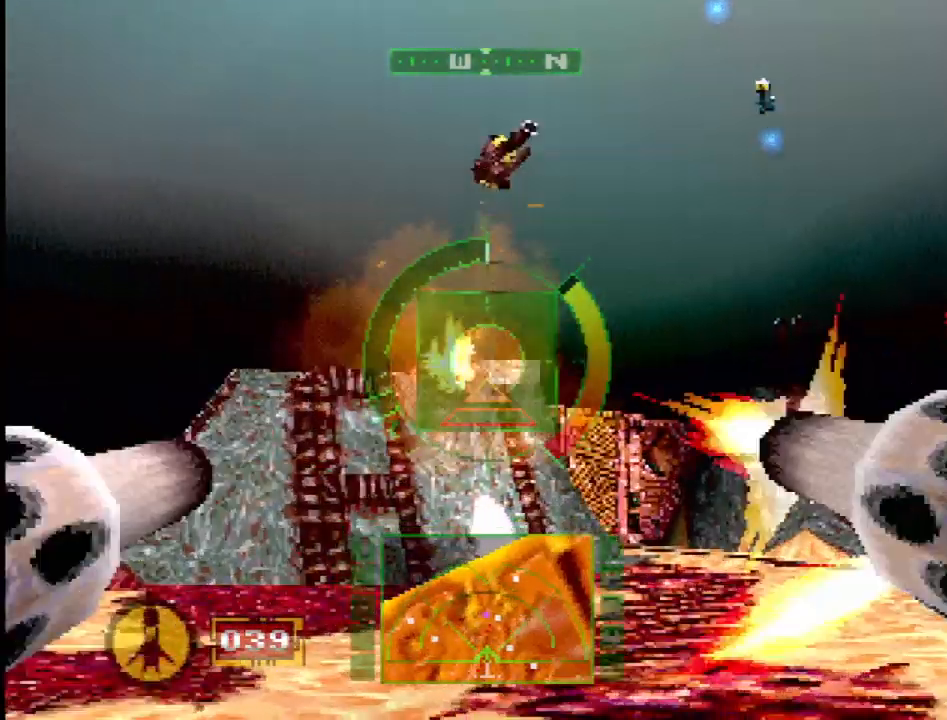
{"buttons": ["SQUARE", "R2", "DPAD_LEFT"], "events": [[100, "DPAD_RIGHT", "up"], [150, "R2", "down"], [167, "L1", "up"], [167, "SQUARE", "up"], [333, "SQUARE", "down"], [400, "DPAD_LEFT", "down"]]}
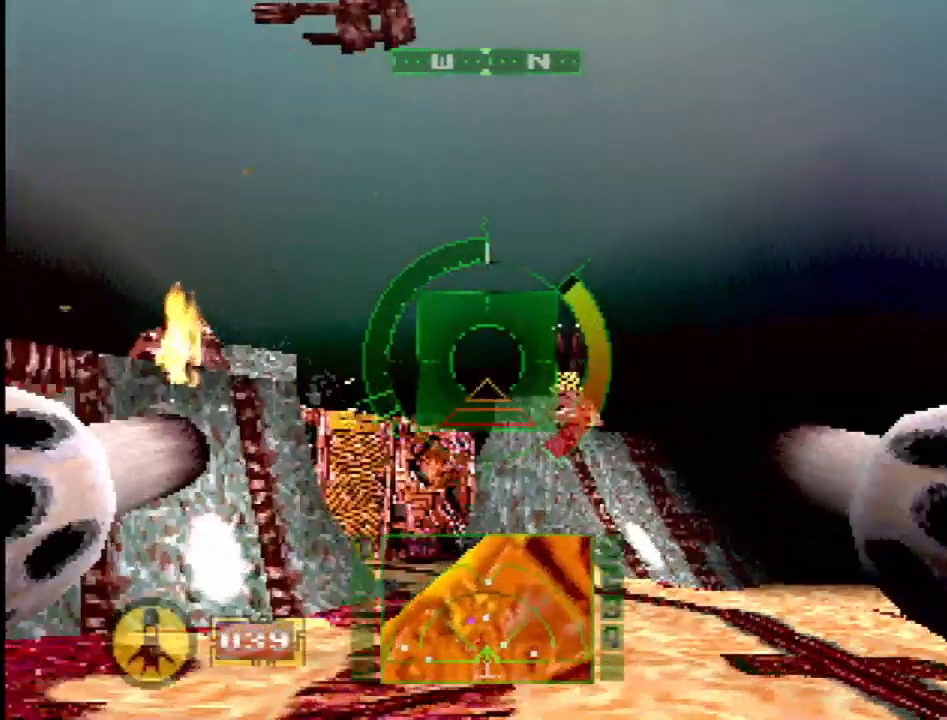
{"buttons": ["L1"], "events": [[33, "DPAD_LEFT", "up"], [200, "DPAD_LEFT", "down"], [217, "DPAD_UP", "down"], [317, "DPAD_LEFT", "up"], [317, "DPAD_UP", "up"], [383, "R2", "up"], [417, "L1", "down"], [433, "SQUARE", "up"]]}
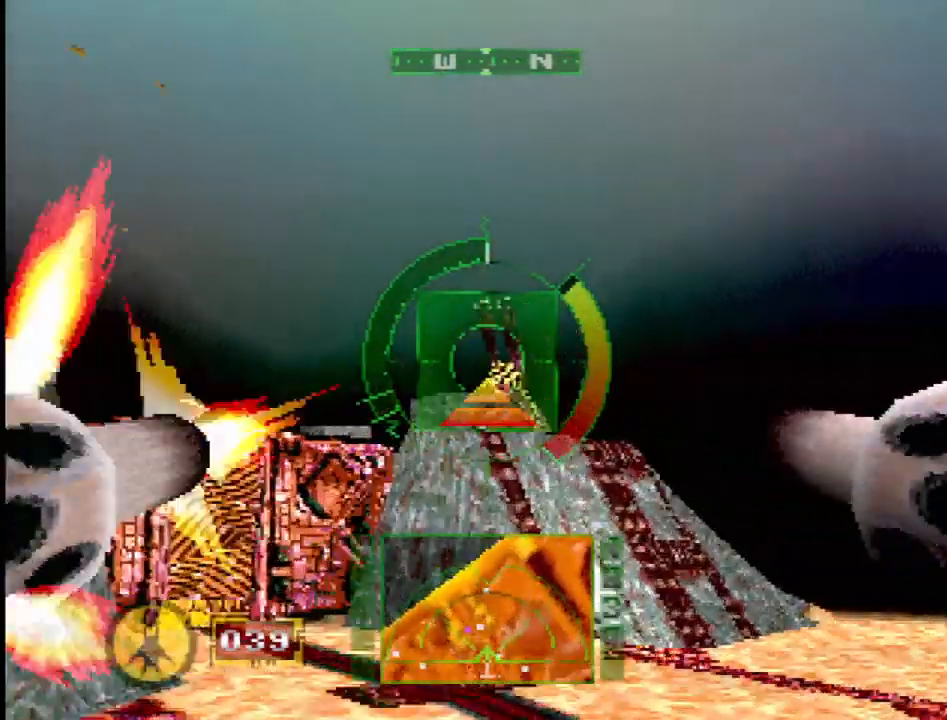
{"buttons": ["L1"], "events": [[83, "DPAD_LEFT", "down"], [317, "DPAD_LEFT", "up"], [333, "R2", "down"], [467, "R2", "up"]]}
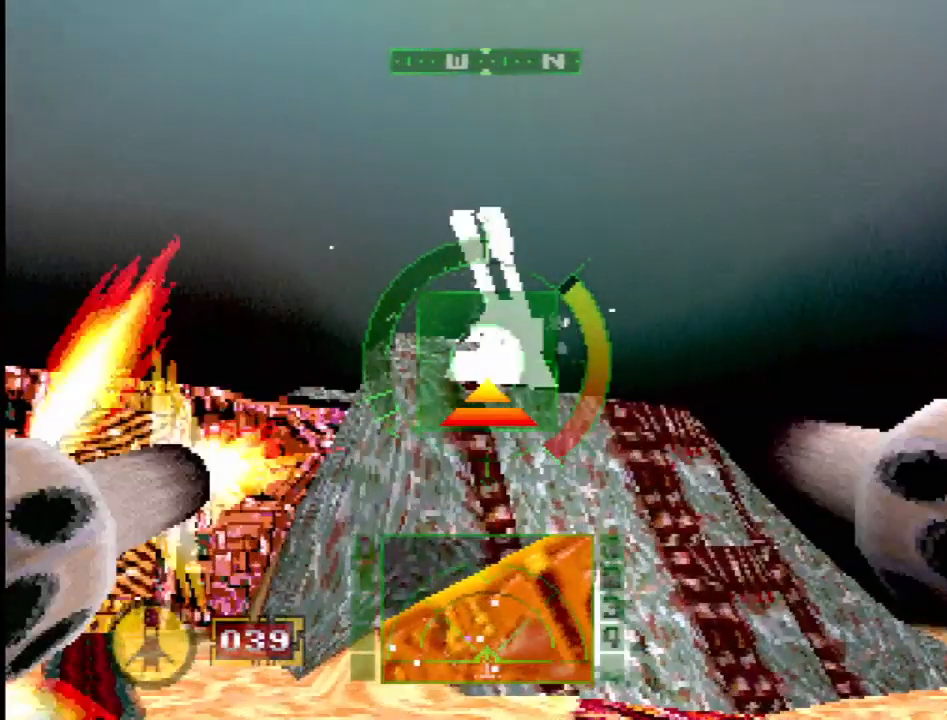
{"buttons": ["L1", "DPAD_LEFT"], "events": [[50, "DPAD_DOWN", "down"], [217, "DPAD_DOWN", "up"], [500, "DPAD_LEFT", "down"]]}
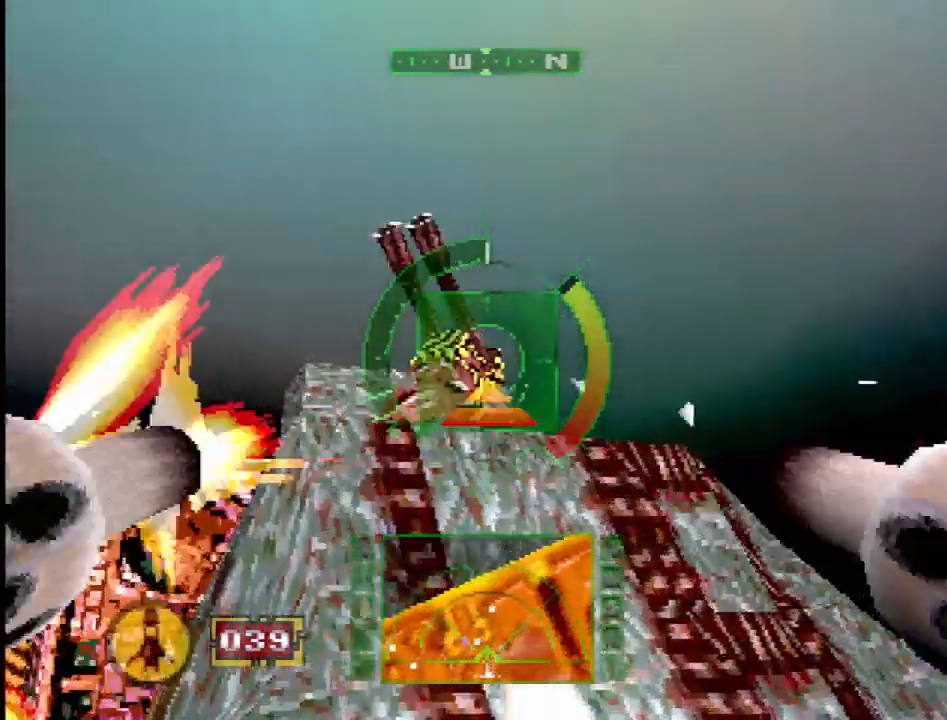
{"buttons": ["L1", "DPAD_RIGHT"], "events": [[150, "DPAD_LEFT", "up"], [400, "DPAD_RIGHT", "down"]]}
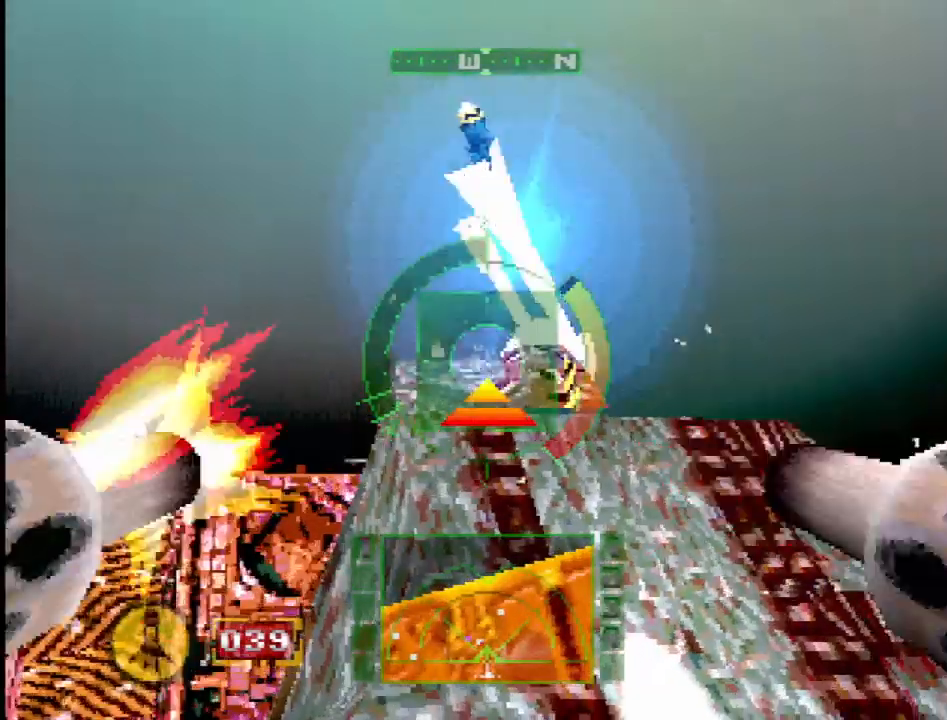
{"buttons": ["L1"], "events": [[17, "DPAD_RIGHT", "up"]]}